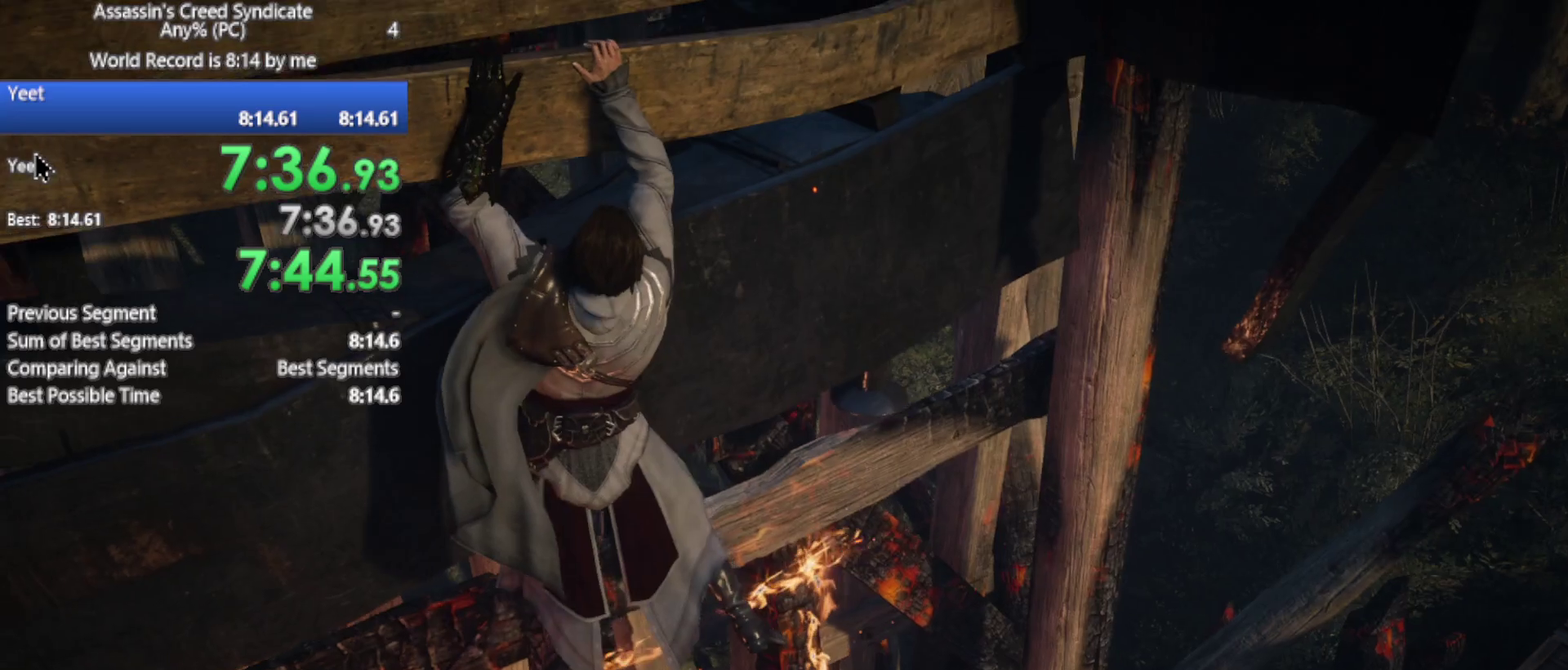
Gameplay with a controller (Xbox layout); each line is a JSON object with the inputs held at the frame after it. "events" lists button and stick changes between this image and that frame as [ms after this image, input, new state], when the widget could be followed in between.
{"buttons": ["B"], "left_stick": "center", "right_stick": "center", "events": [[83, "B", "up"], [250, "B", "down"], [333, "B", "up"], [467, "B", "down"]]}
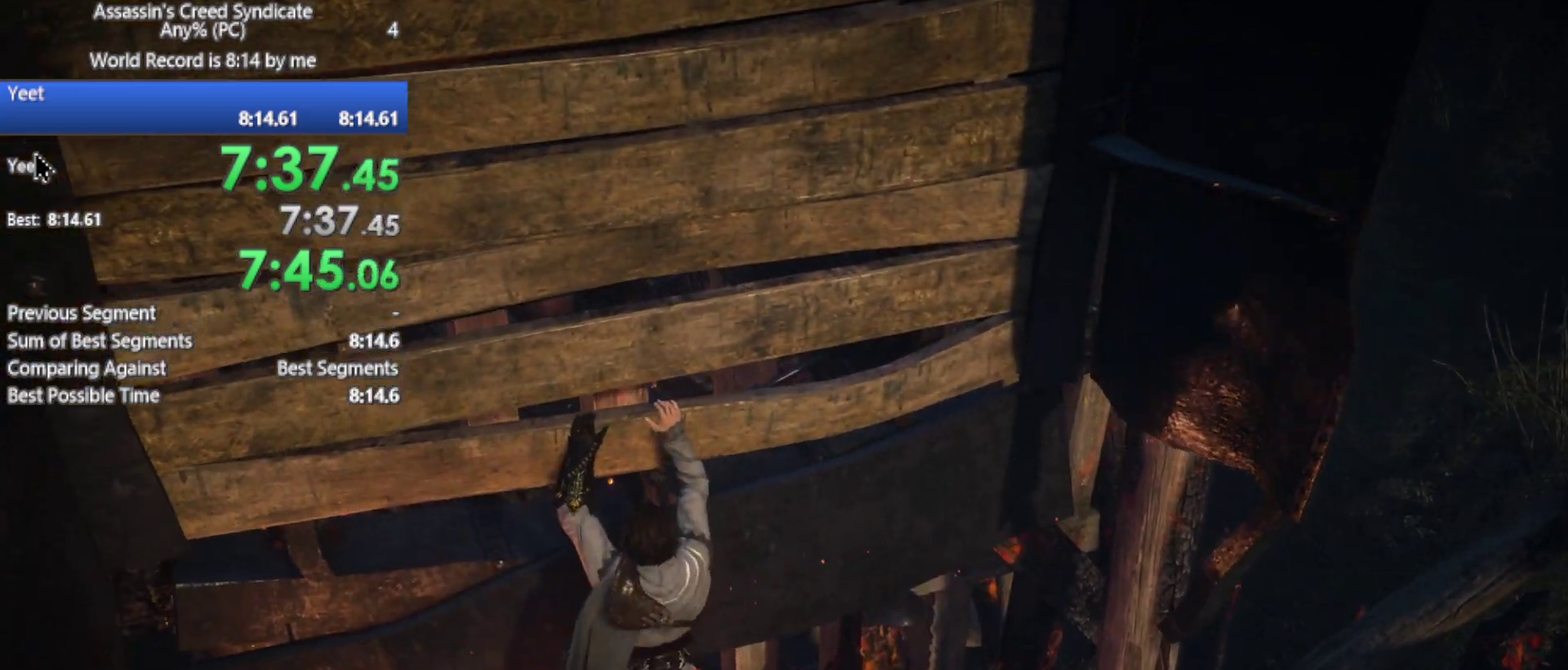
{"buttons": ["B"], "left_stick": "center", "right_stick": "center", "events": [[67, "B", "up"], [217, "B", "down"], [300, "B", "up"], [450, "B", "down"]]}
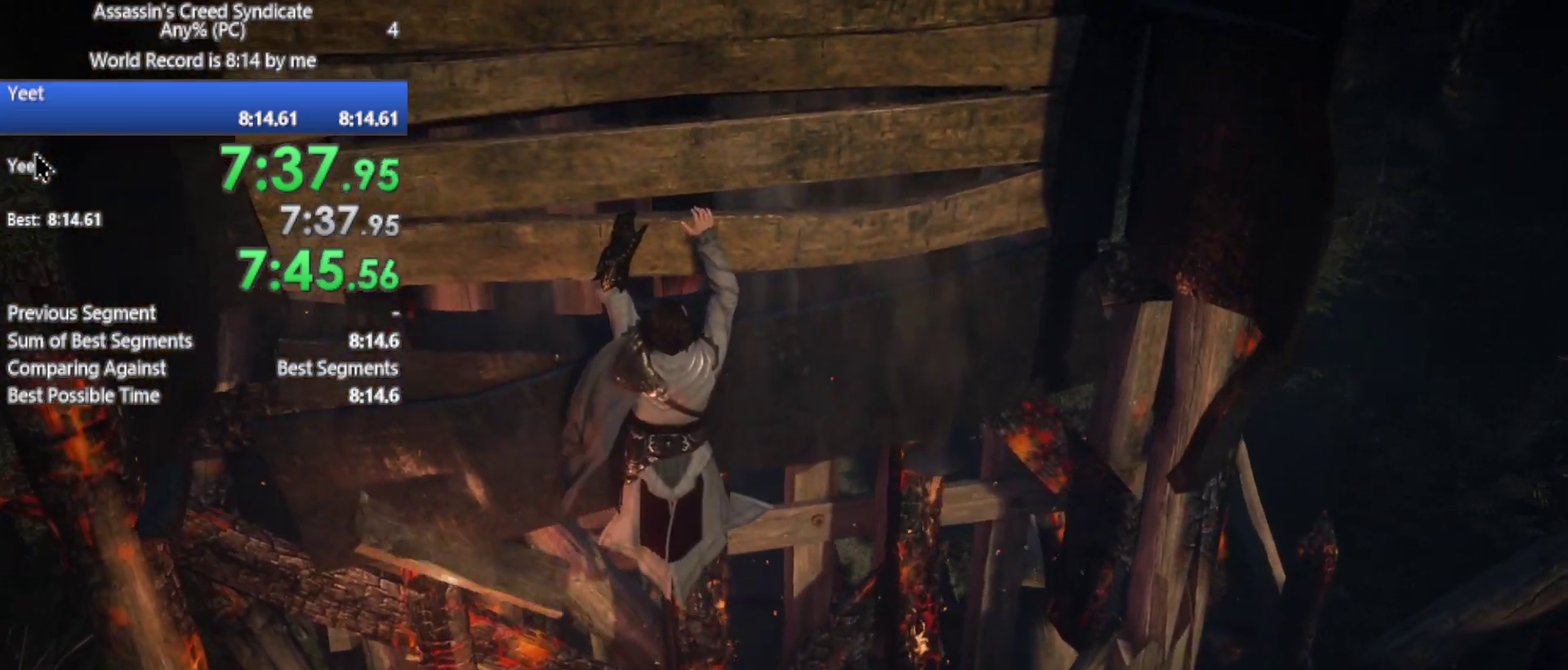
{"buttons": [], "left_stick": "center", "right_stick": "center", "events": [[50, "B", "up"], [217, "B", "down"], [350, "B", "up"]]}
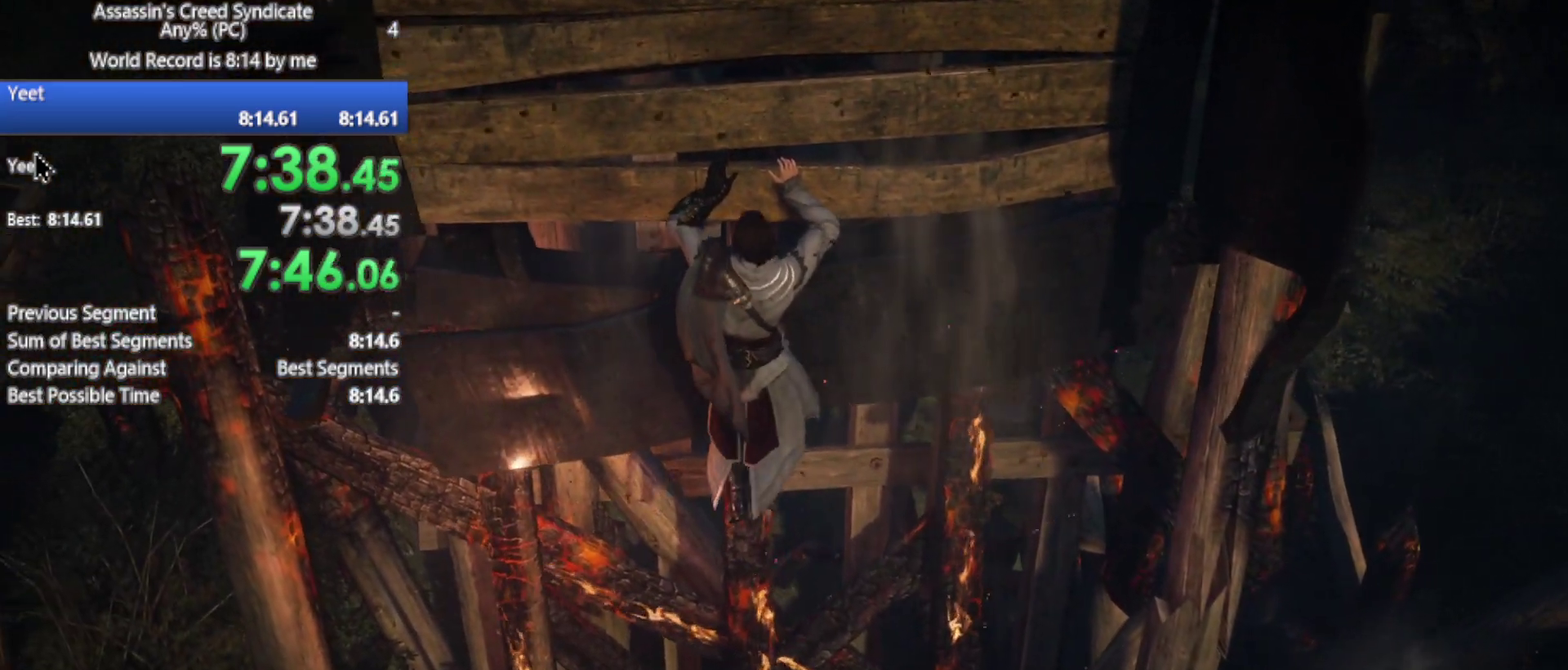
{"buttons": [], "left_stick": "center", "right_stick": "center", "events": [[17, "B", "down"], [133, "B", "up"], [317, "B", "down"], [400, "B", "up"]]}
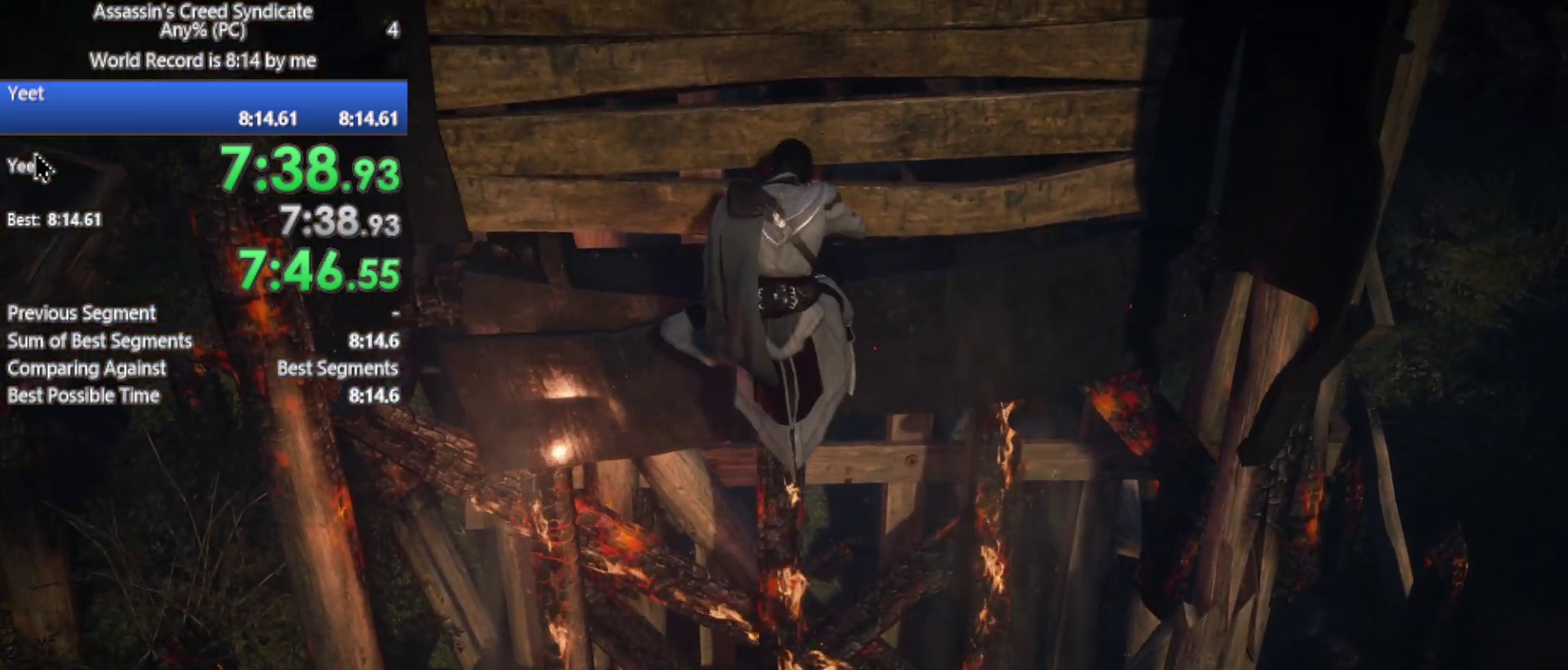
{"buttons": ["B"], "left_stick": "center", "right_stick": "center", "events": [[33, "B", "down"], [133, "B", "up"], [267, "B", "down"], [333, "B", "up"], [450, "B", "down"]]}
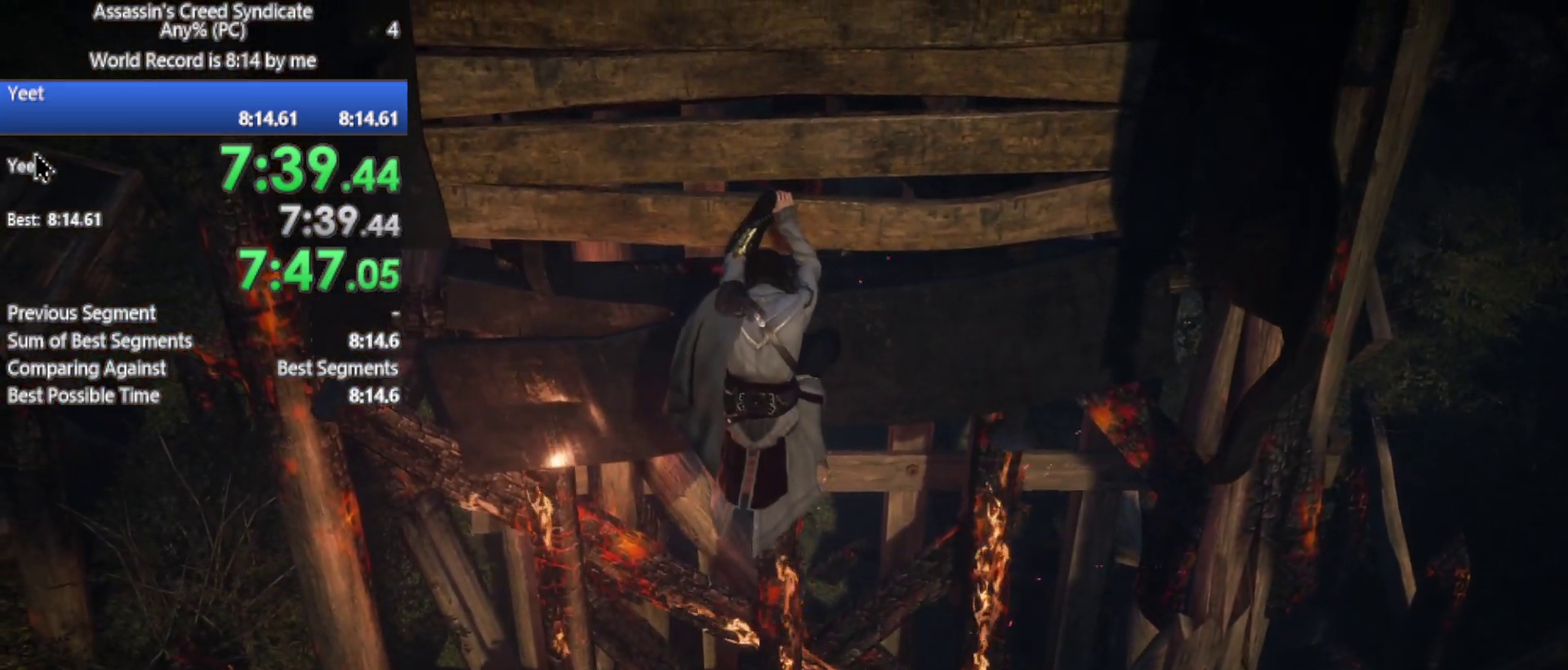
{"buttons": [], "left_stick": "center", "right_stick": "center", "events": [[50, "B", "up"], [150, "B", "down"], [267, "B", "up"], [367, "B", "down"], [467, "B", "up"]]}
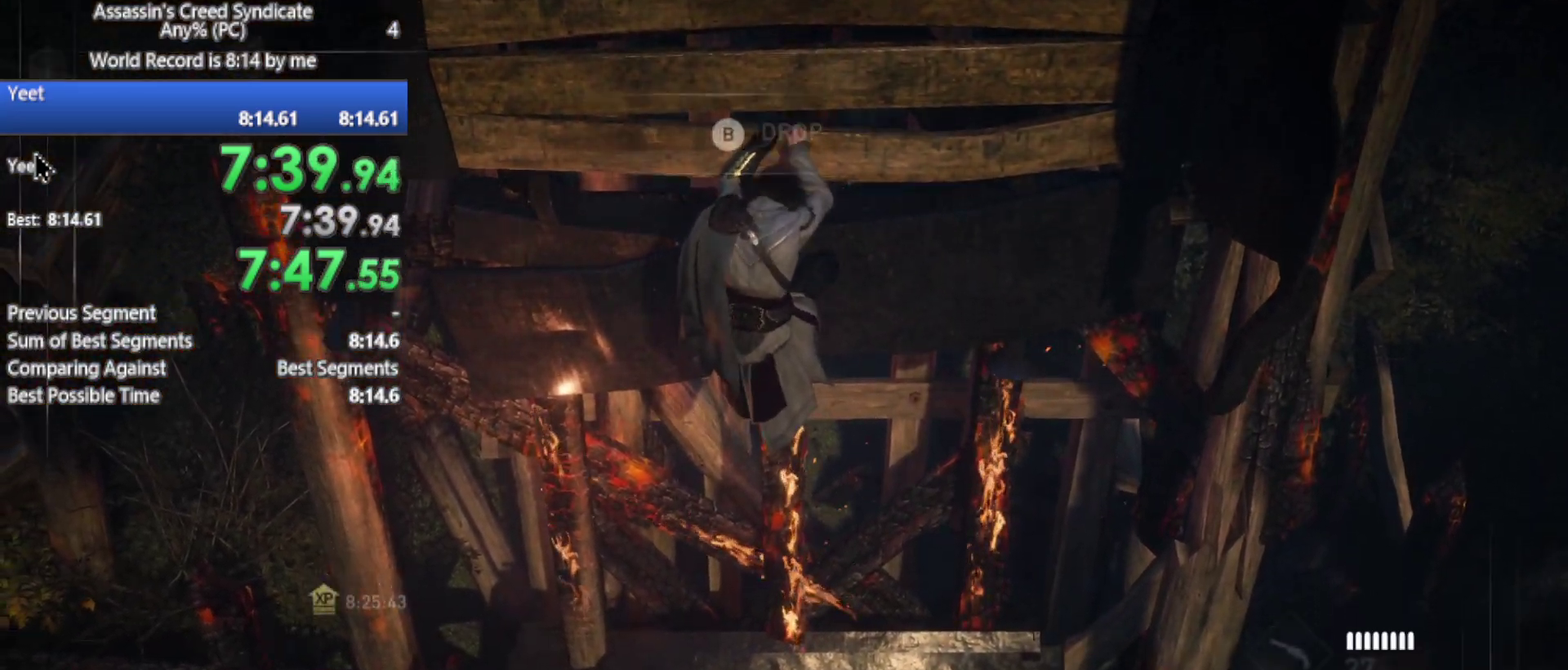
{"buttons": [], "left_stick": "center", "right_stick": "center", "events": [[83, "B", "down"], [150, "B", "up"], [267, "B", "down"], [317, "B", "up"]]}
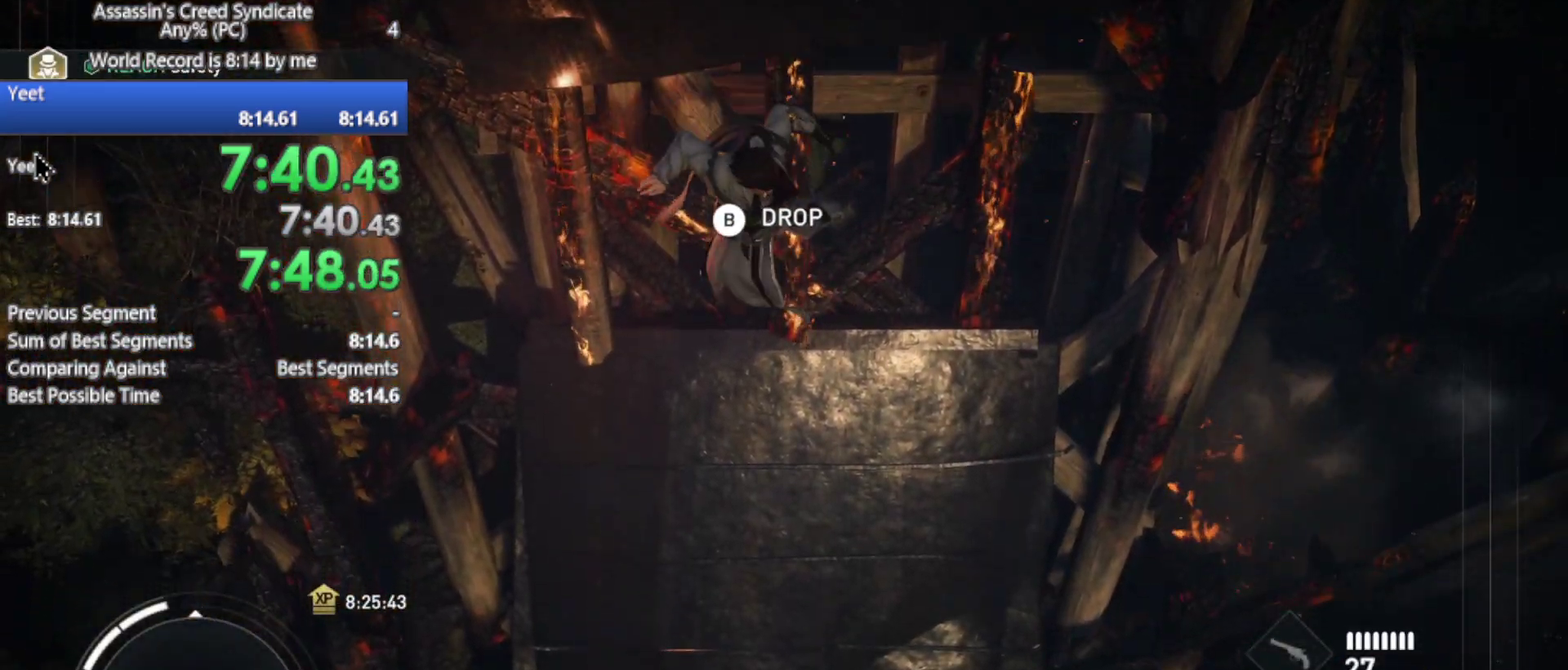
{"buttons": ["B", "R2"], "left_stick": "up-right", "right_stick": "center"}
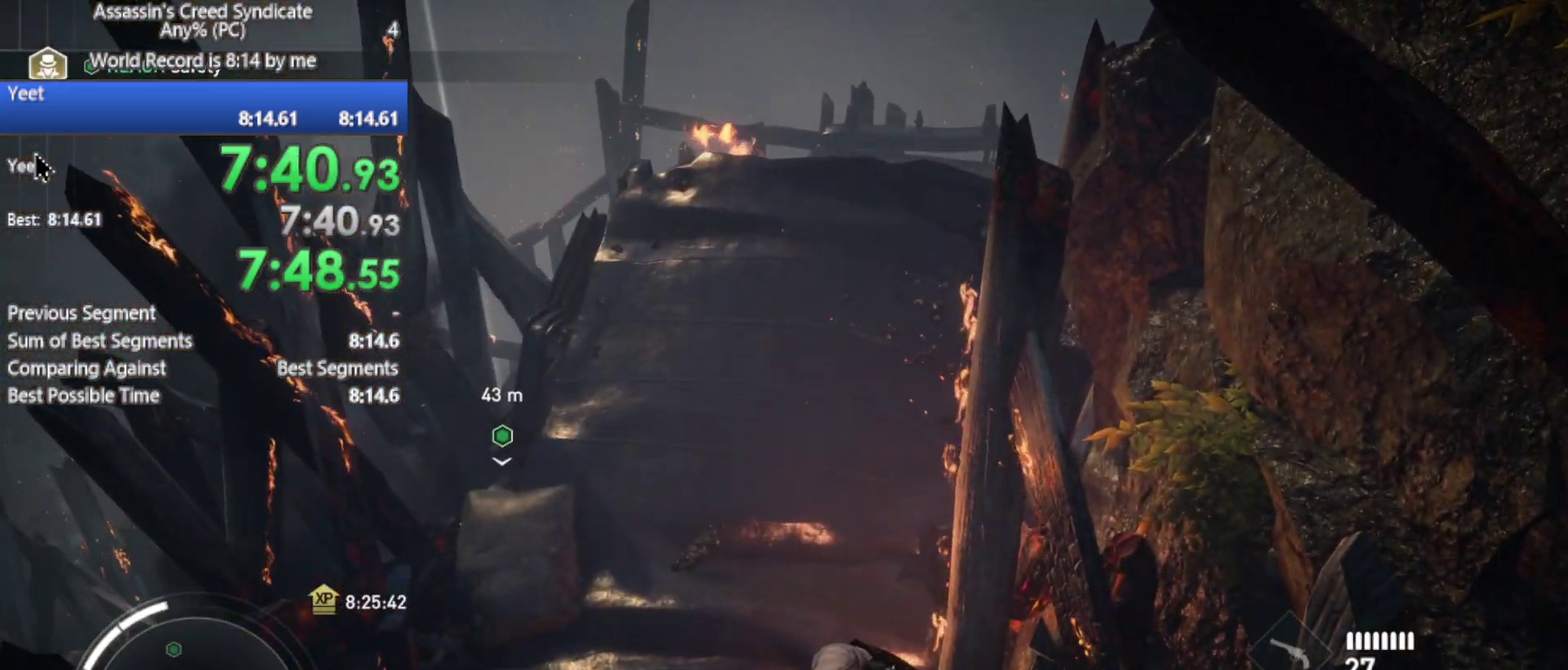
{"buttons": ["B", "R2"], "left_stick": "up", "right_stick": "center"}
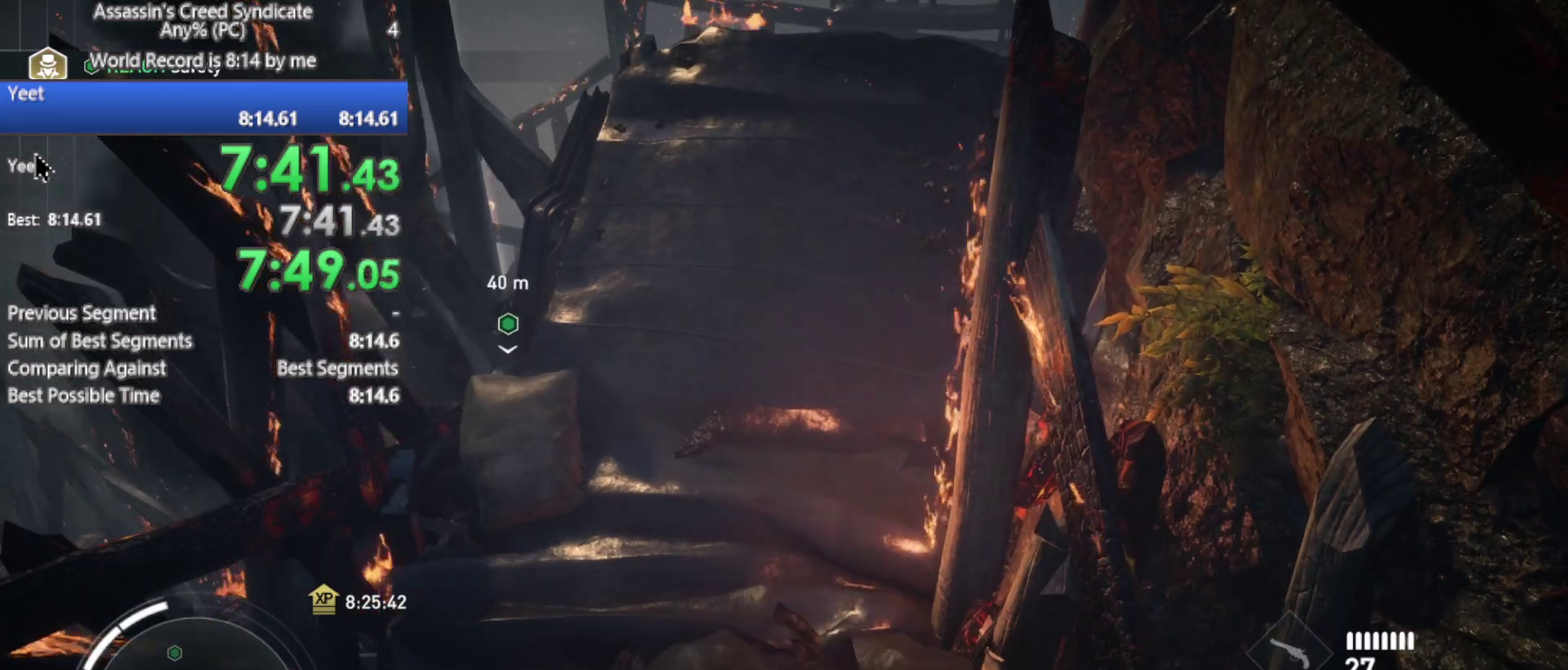
{"buttons": ["R2"], "left_stick": "up", "right_stick": "center", "events": [[317, "B", "up"]]}
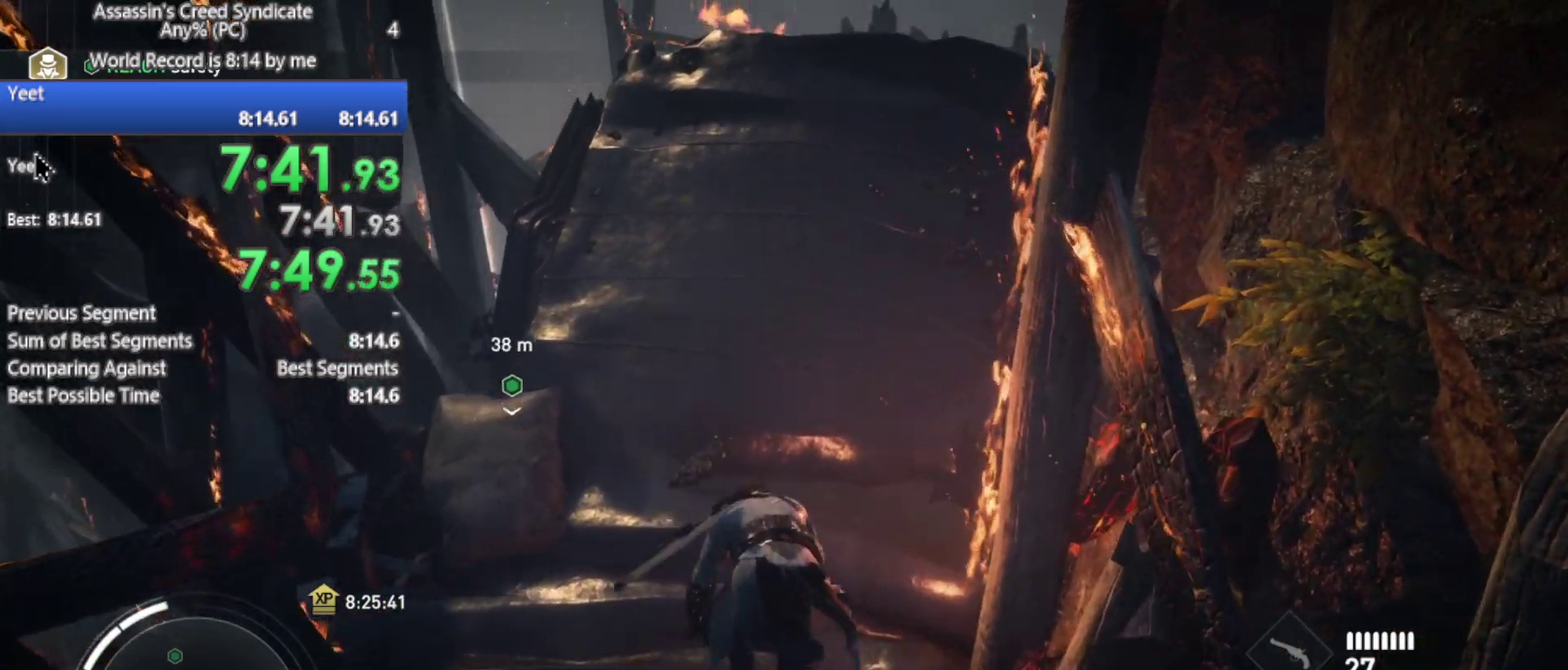
{"buttons": ["R2"], "left_stick": "up", "right_stick": "center", "events": []}
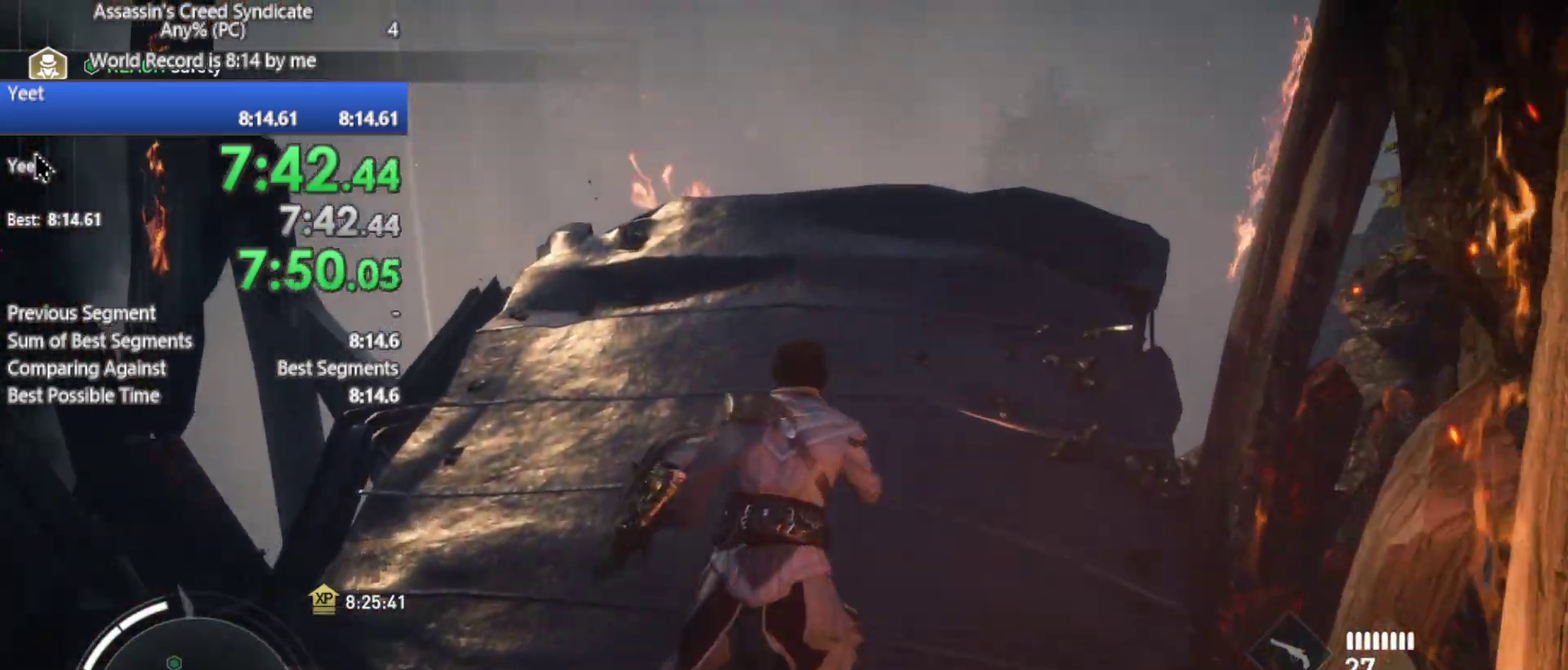
{"buttons": ["B", "R2"], "left_stick": "up", "right_stick": "center", "events": [[350, "B", "down"]]}
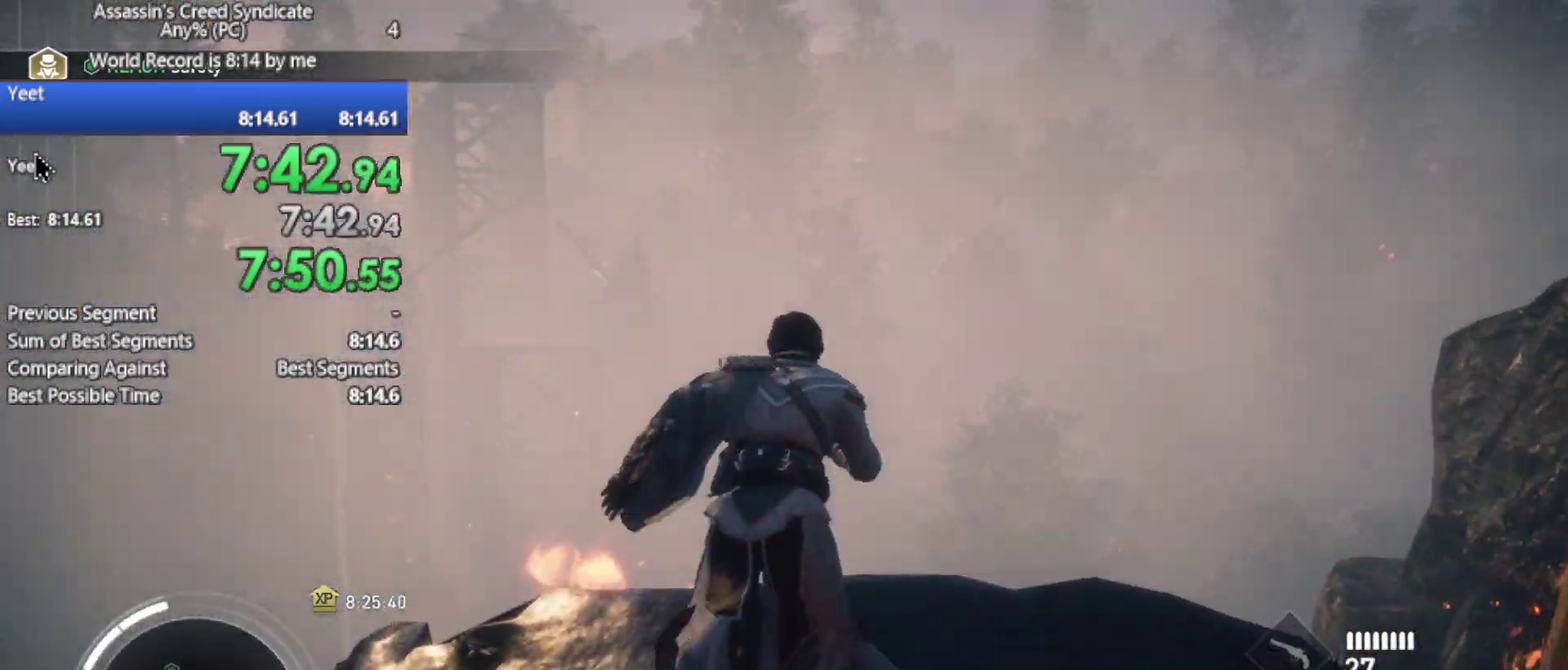
{"buttons": ["B", "R2"], "left_stick": "up", "right_stick": "center", "events": []}
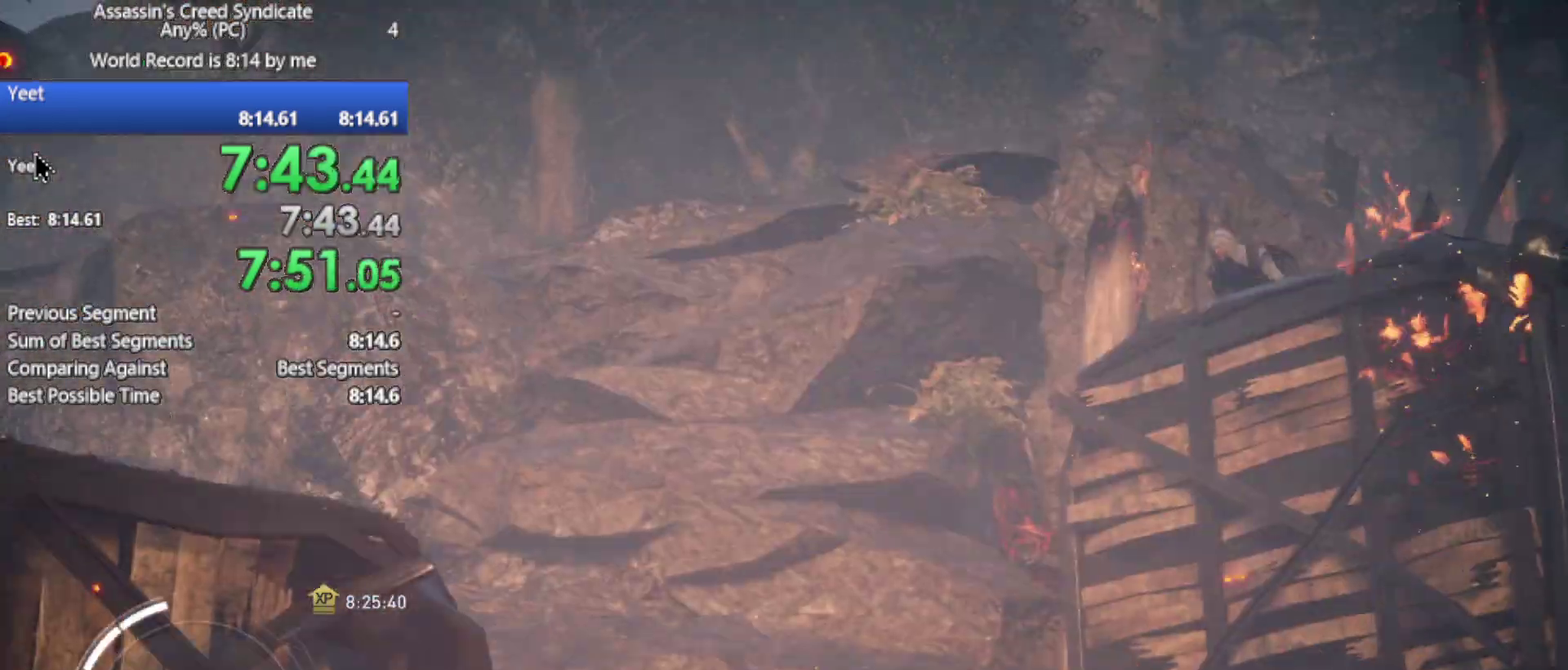
{"buttons": [], "left_stick": "center", "right_stick": "center", "events": [[17, "B", "up"], [400, "left_stick", "center"], [483, "R2", "up"]]}
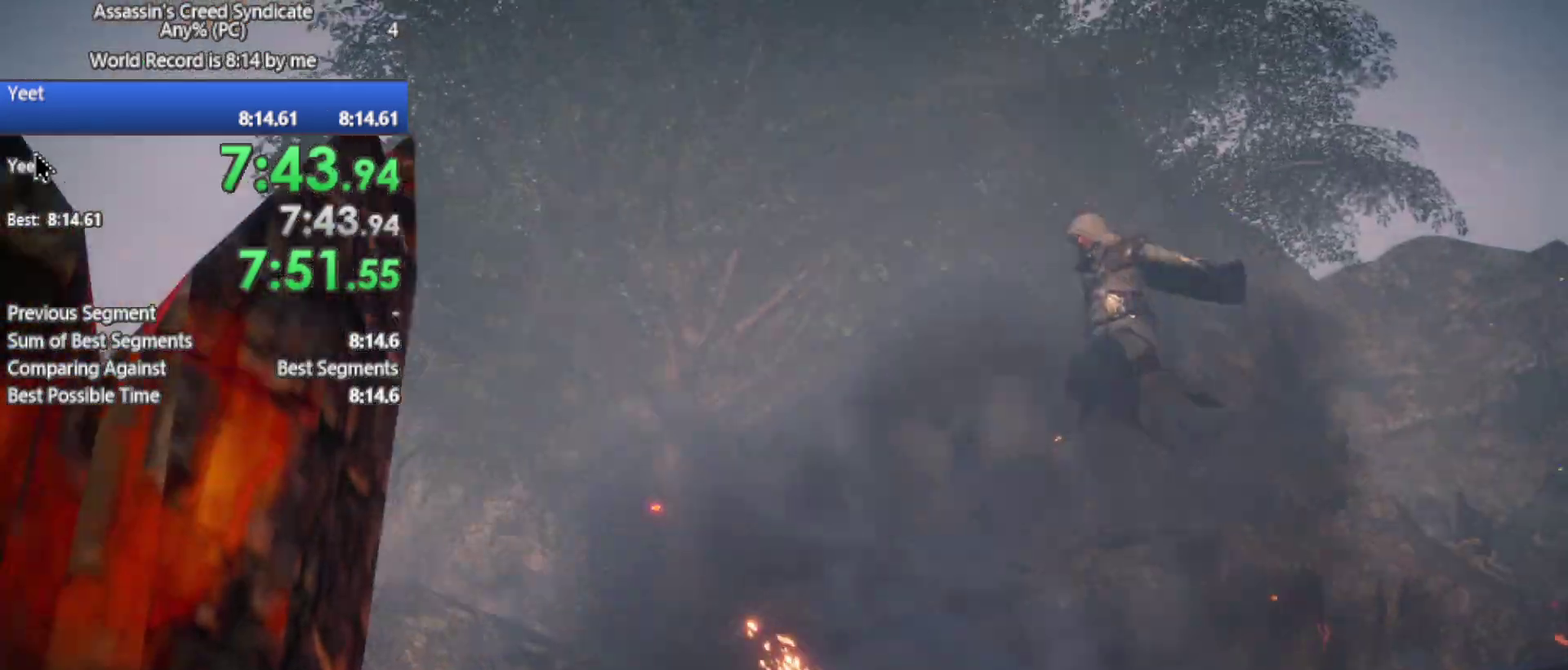
{"buttons": [], "left_stick": "center", "right_stick": "center", "events": []}
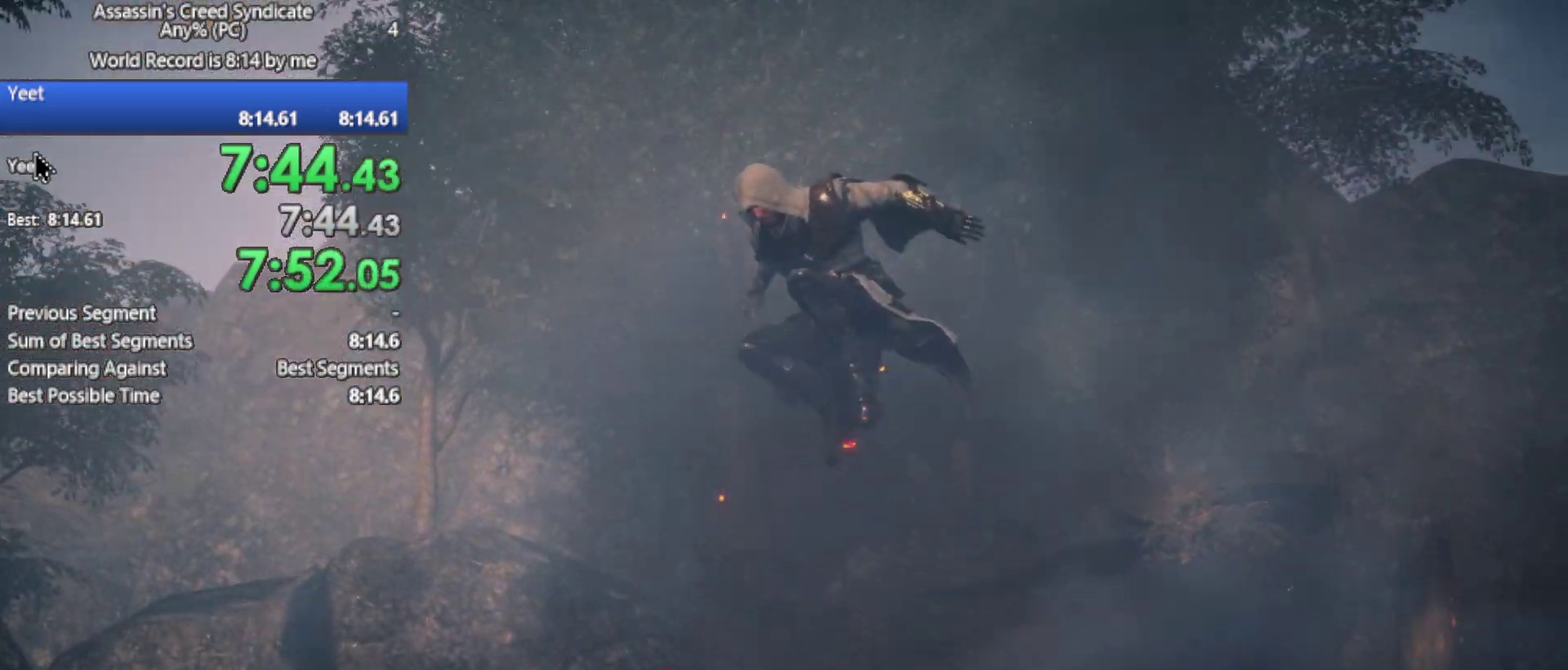
{"buttons": [], "left_stick": "center", "right_stick": "center", "events": [[133, "R2", "down"], [167, "B", "down"], [350, "B", "up"], [500, "R2", "up"]]}
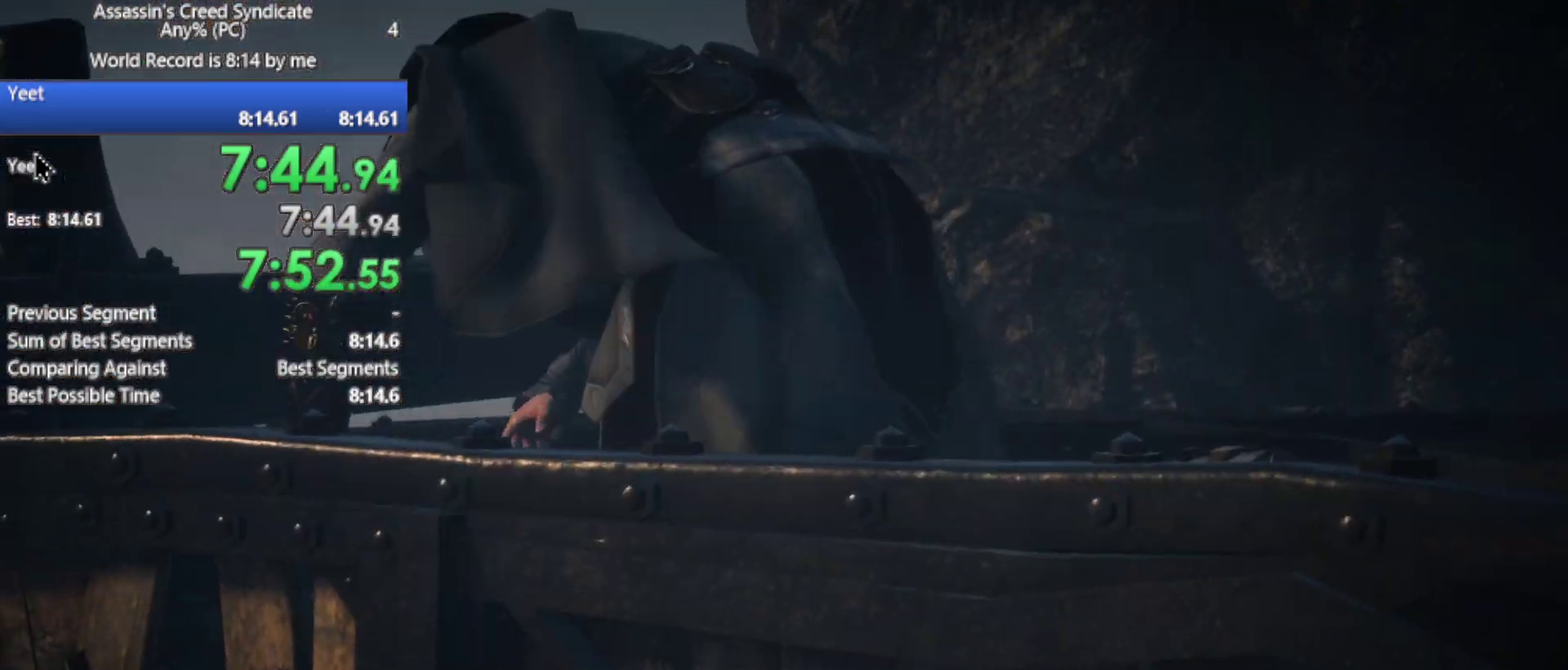
{"buttons": [], "left_stick": "center", "right_stick": "center", "events": []}
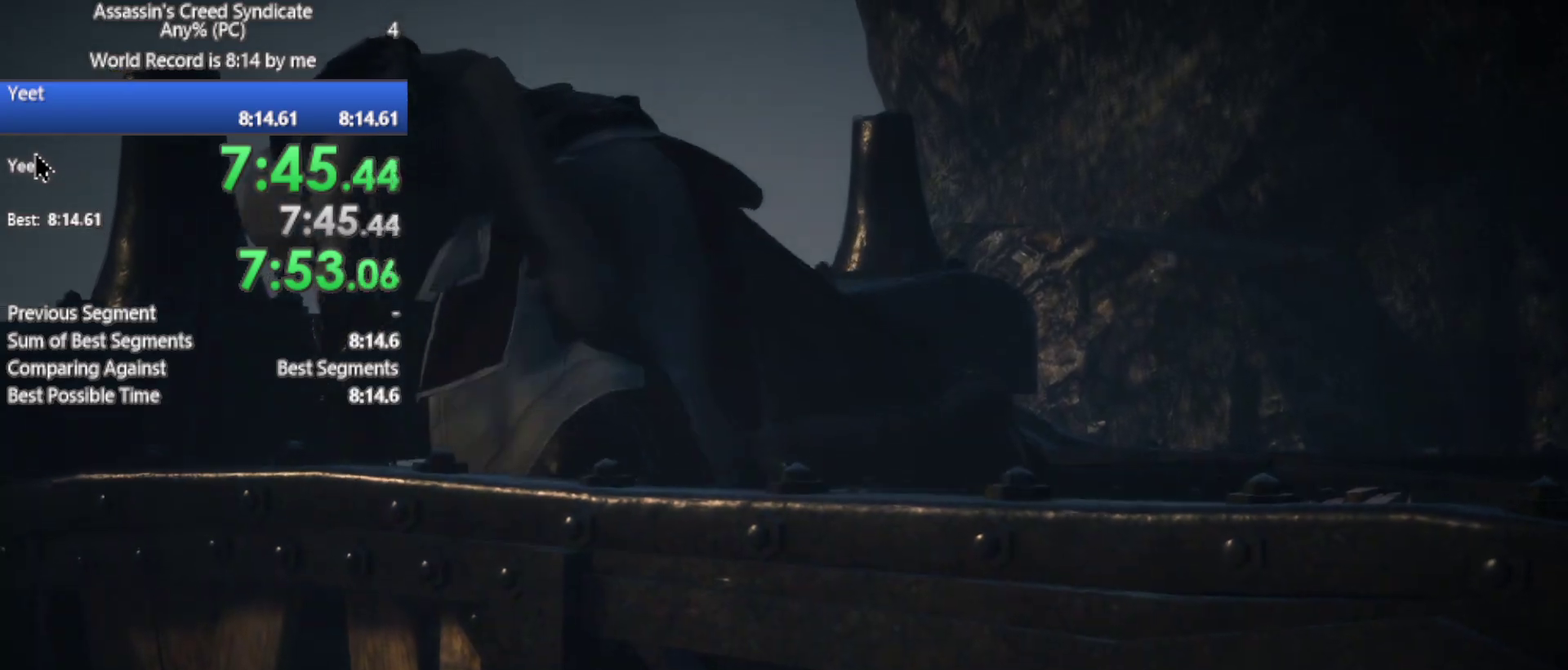
{"buttons": [], "left_stick": "center", "right_stick": "center", "events": []}
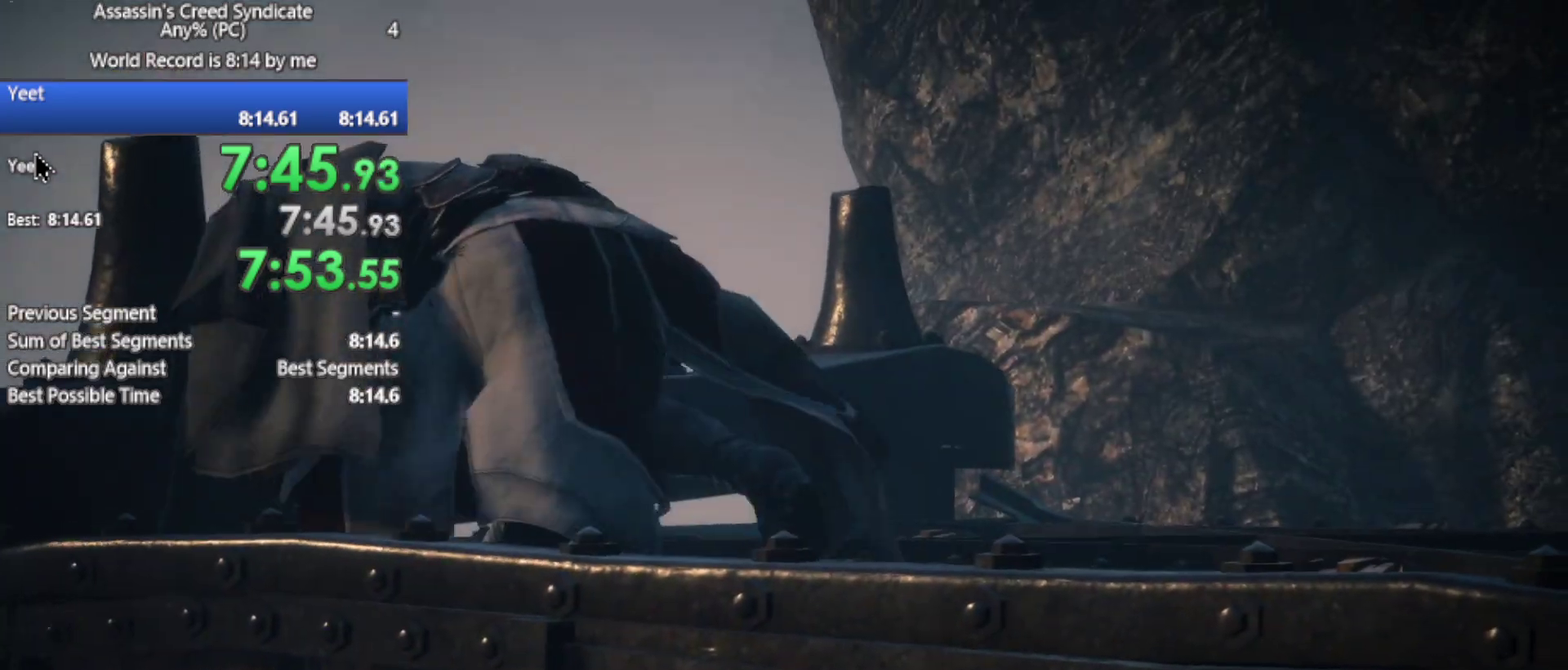
{"buttons": [], "left_stick": "center", "right_stick": "center", "events": []}
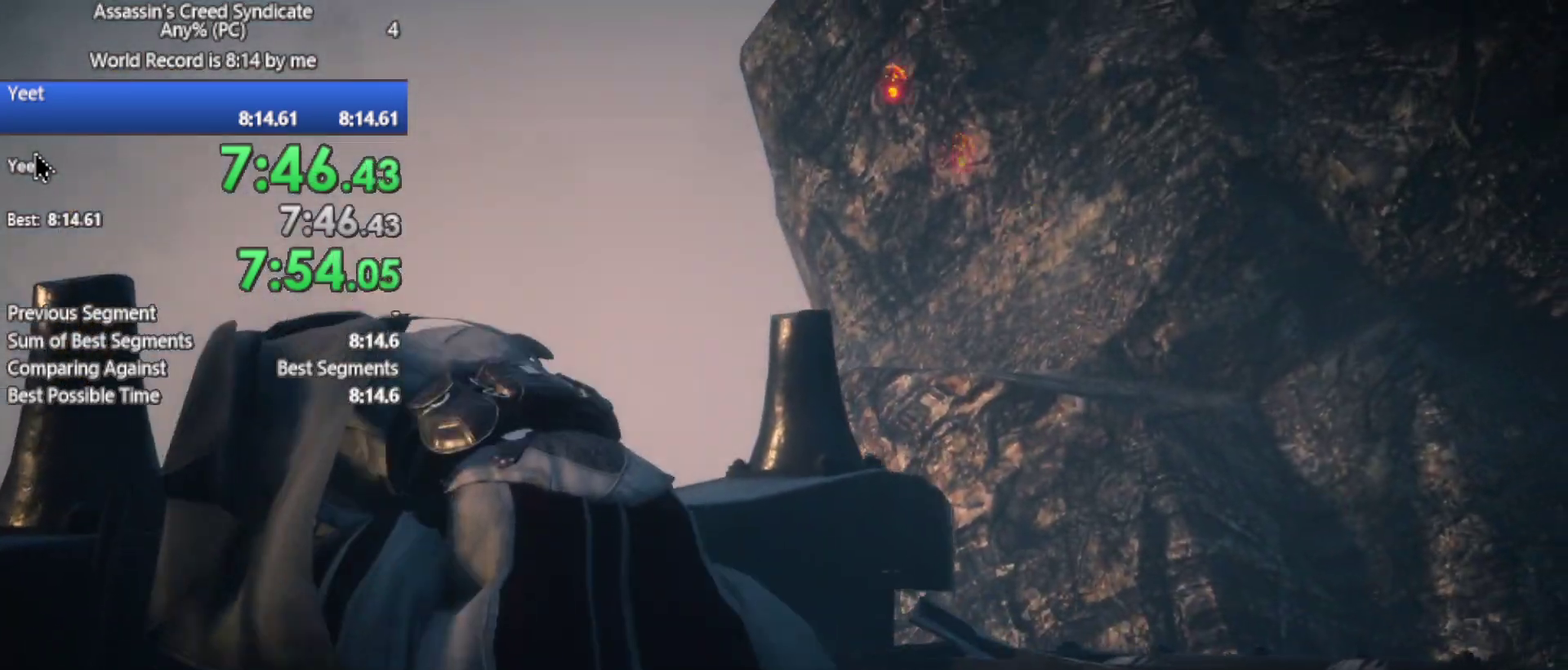
{"buttons": [], "left_stick": "center", "right_stick": "center", "events": []}
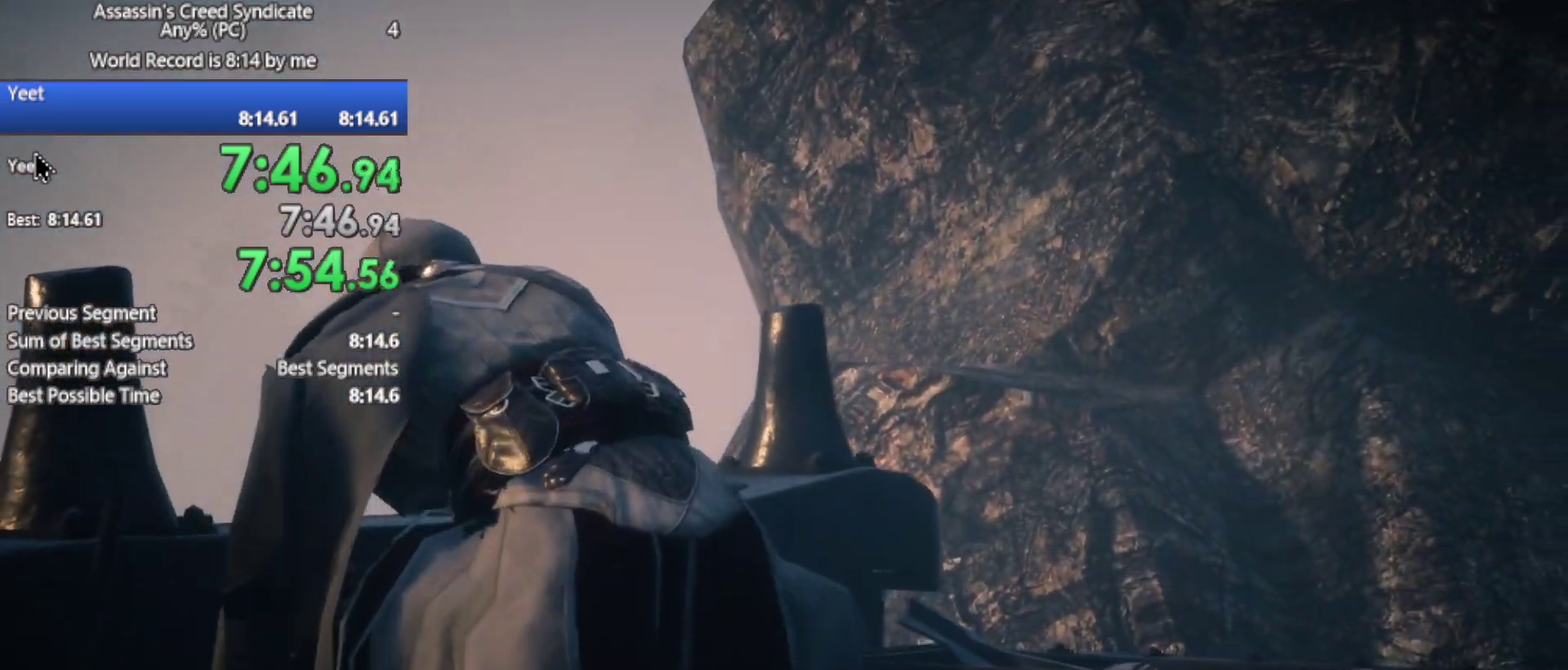
{"buttons": [], "left_stick": "center", "right_stick": "center", "events": []}
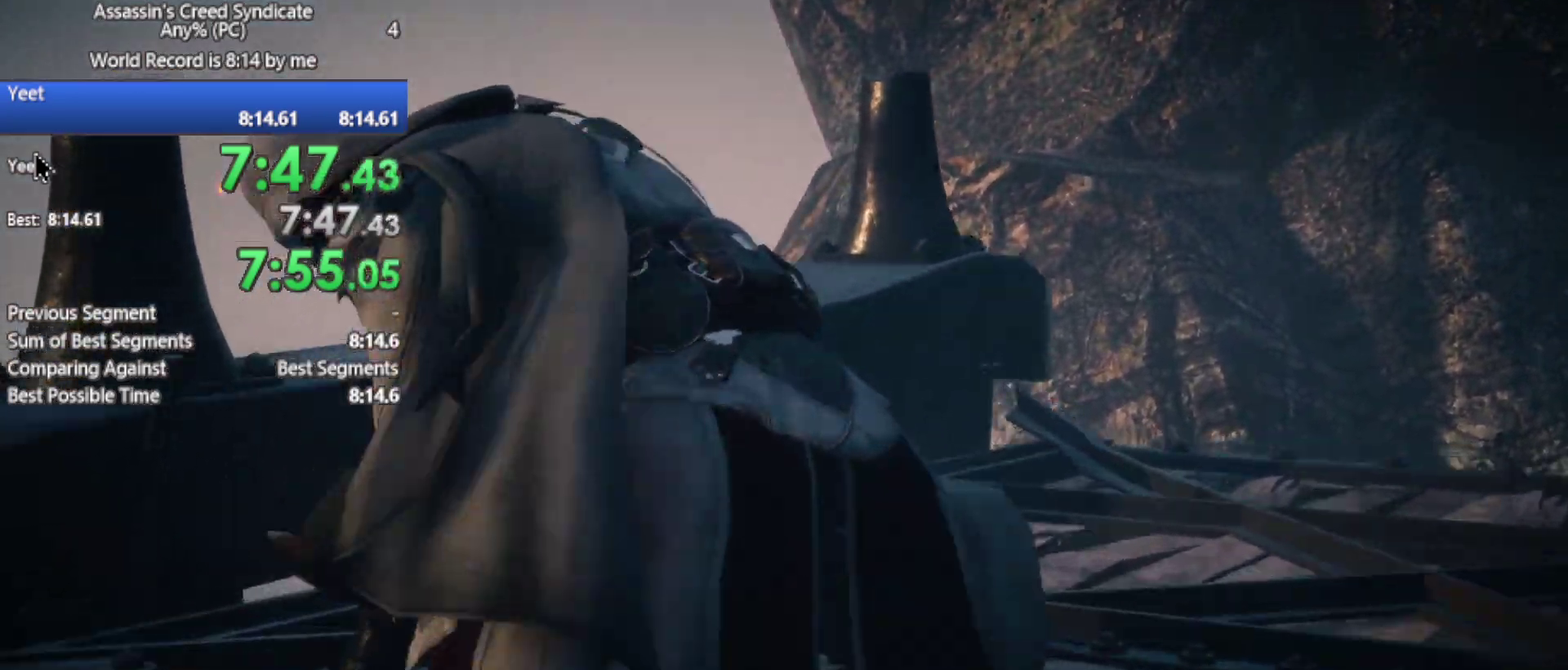
{"buttons": [], "left_stick": "center", "right_stick": "center", "events": []}
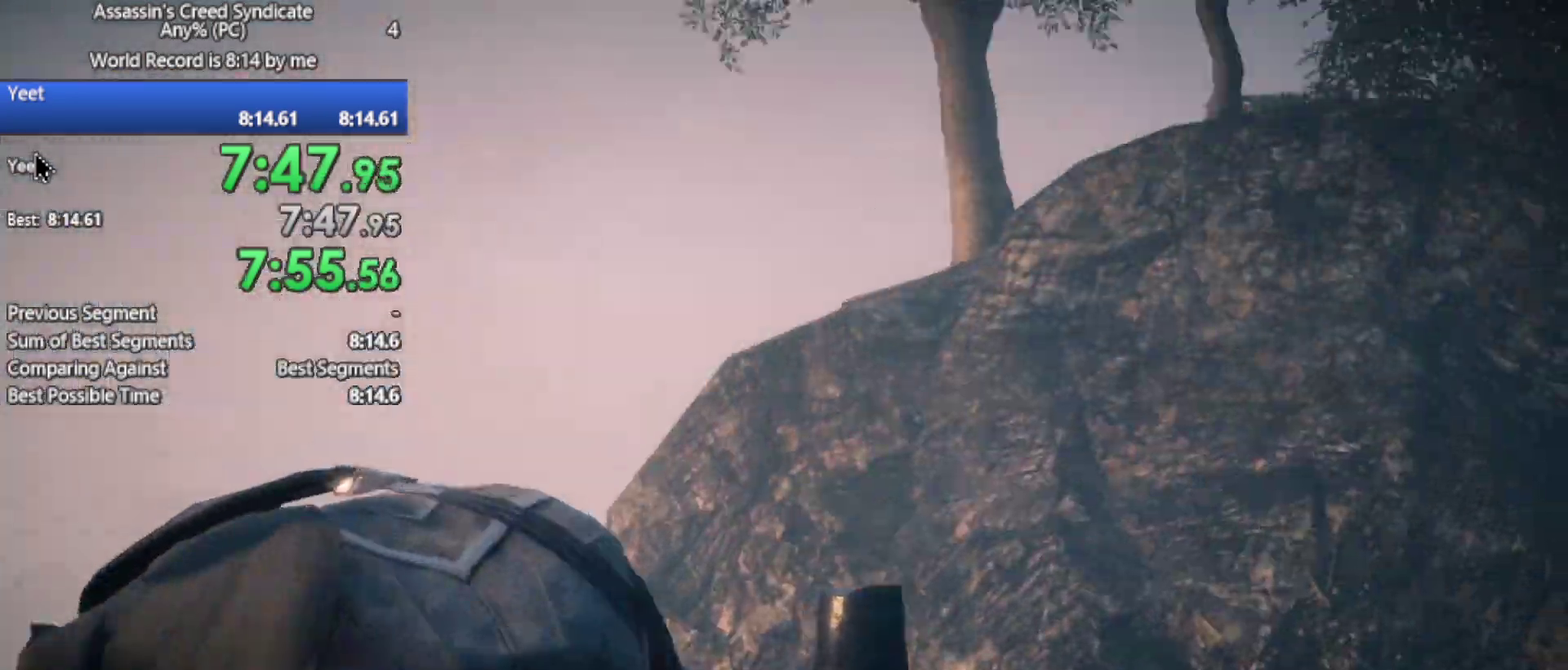
{"buttons": [], "left_stick": "center", "right_stick": "center", "events": []}